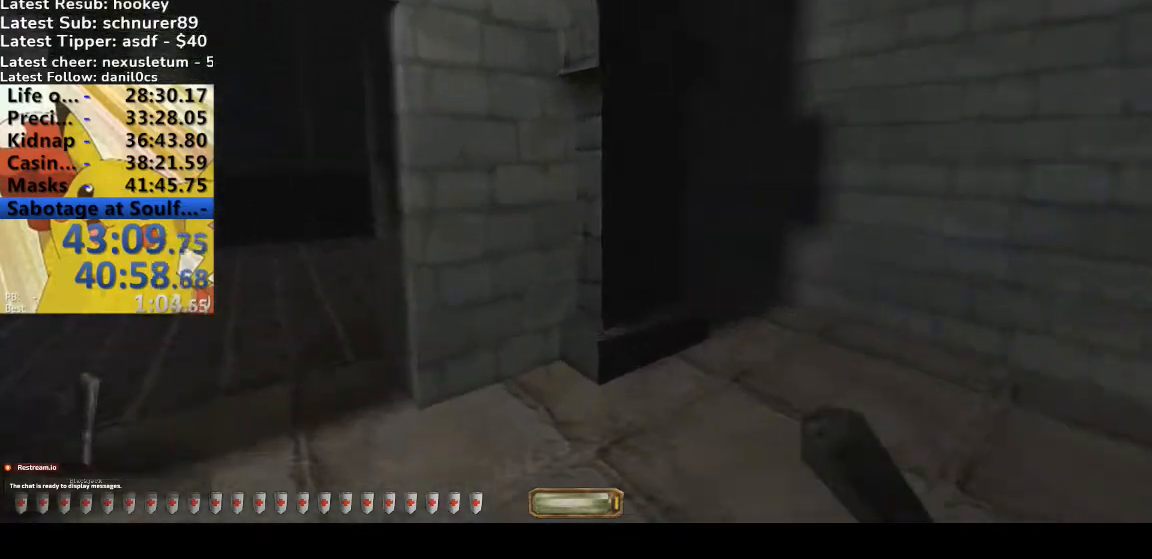
Gameplay with keyboard; each line is a JSON object with the keys held at the frame after it. "events" lists presses ("down") and releases ("up") of ".", "/", "0", "1", "2", "3", "4", "5", "6", "7", "8", "9", "a", "alt_l", "alt_r", "b", "backslash", "backspace", "c", "caps_lock", "comma", "ctrl_l", "ctrl_r", "d", "down", "e", "equals", "escape", "f", "f1", "f10", "f11", "f12", "f2", "f3", "f4", "f5", "f6", "f7", "f8", "f9", "g", "h", "i", "j", "k", "l", "lbracket", "left", "m", "minus", "n", "o", "p", "q", "quote", "r", "rbracket", "return", "right", "s", "semicolon", "shift_l", "shift_r", "space", "super", "t", "tab", "tilde", "u", "up", "v", "w", "x", "y" and "z" between this image and that frame as [ms after this image, input, new state], when the widget could be followed in between. No other keys are recorded. Mouse input is not recorded.
{"keys": ["a", "w"], "events": []}
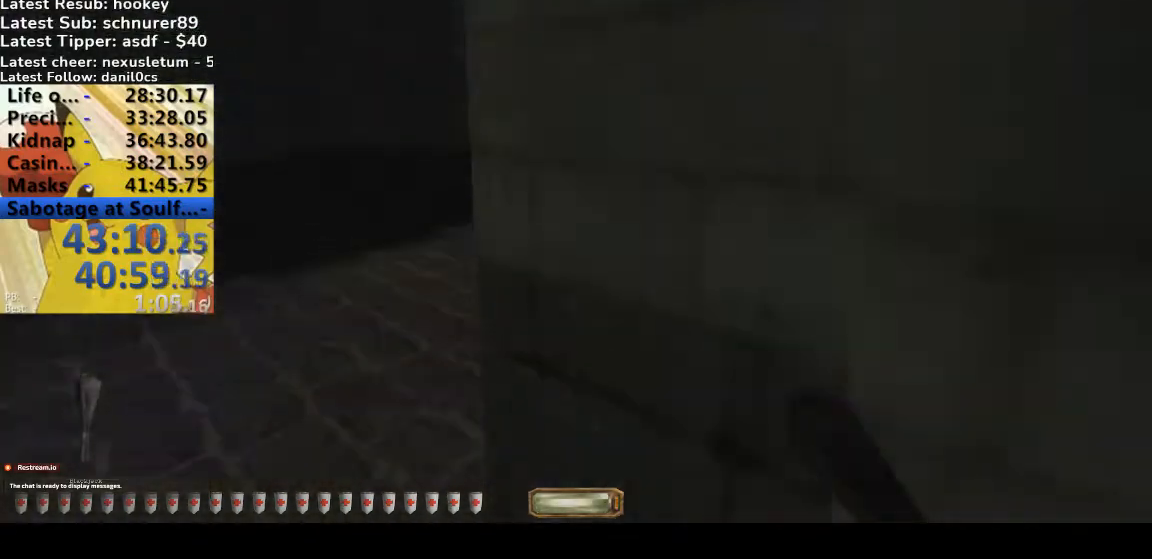
{"keys": ["a", "w"], "events": []}
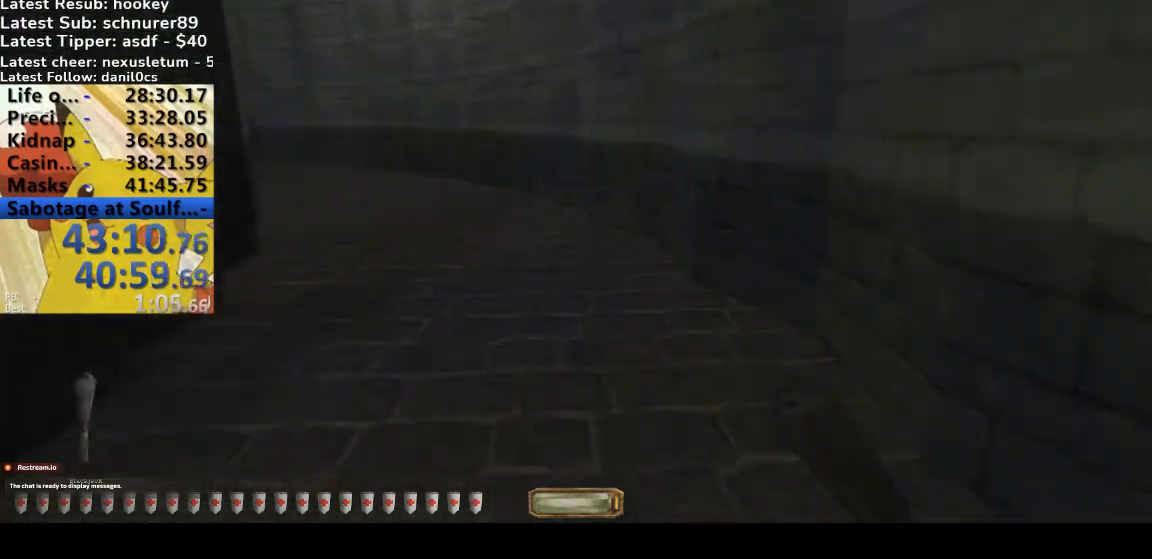
{"keys": ["a", "w"], "events": []}
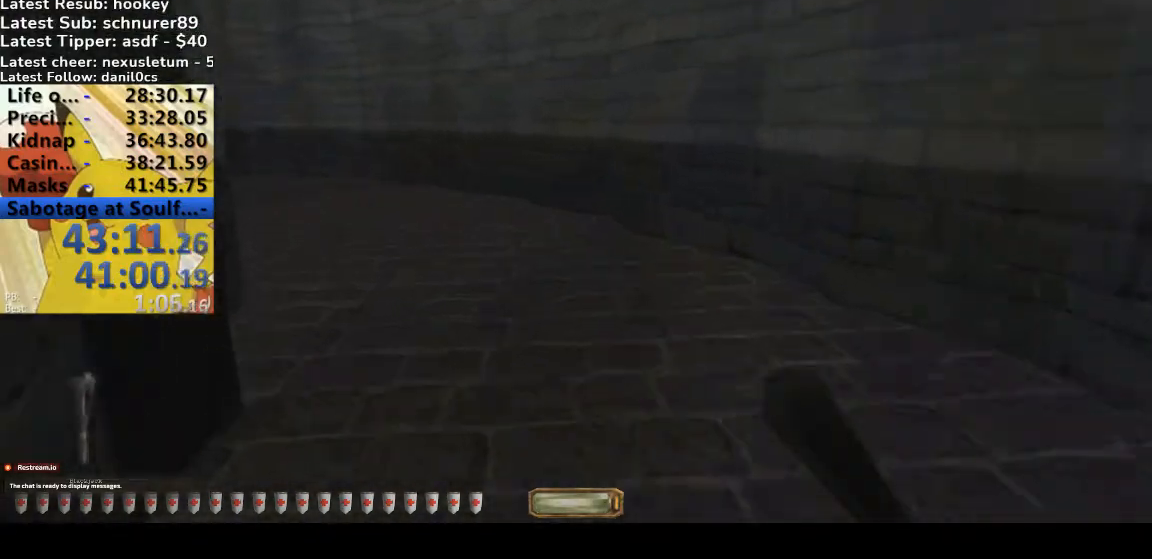
{"keys": ["a", "w"], "events": [[200, "a", "up"], [367, "a", "down"]]}
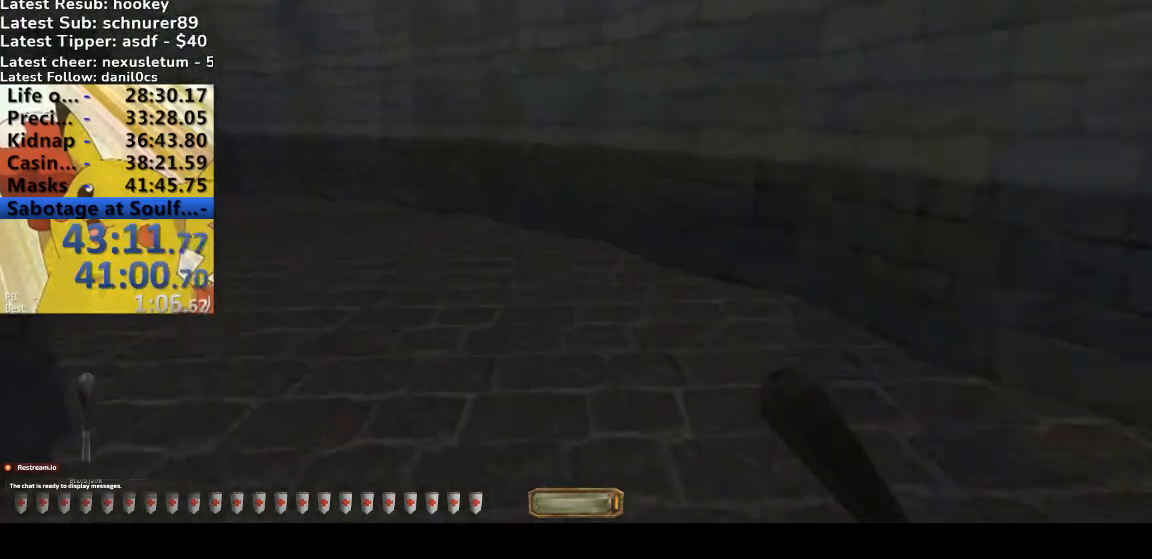
{"keys": ["a", "w"], "events": []}
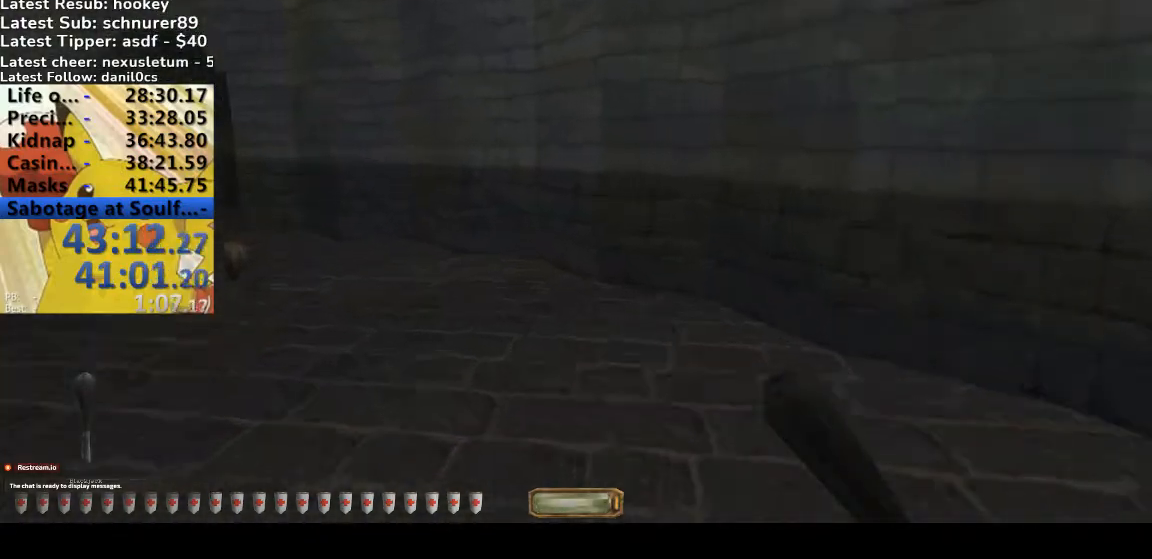
{"keys": ["a", "w"], "events": []}
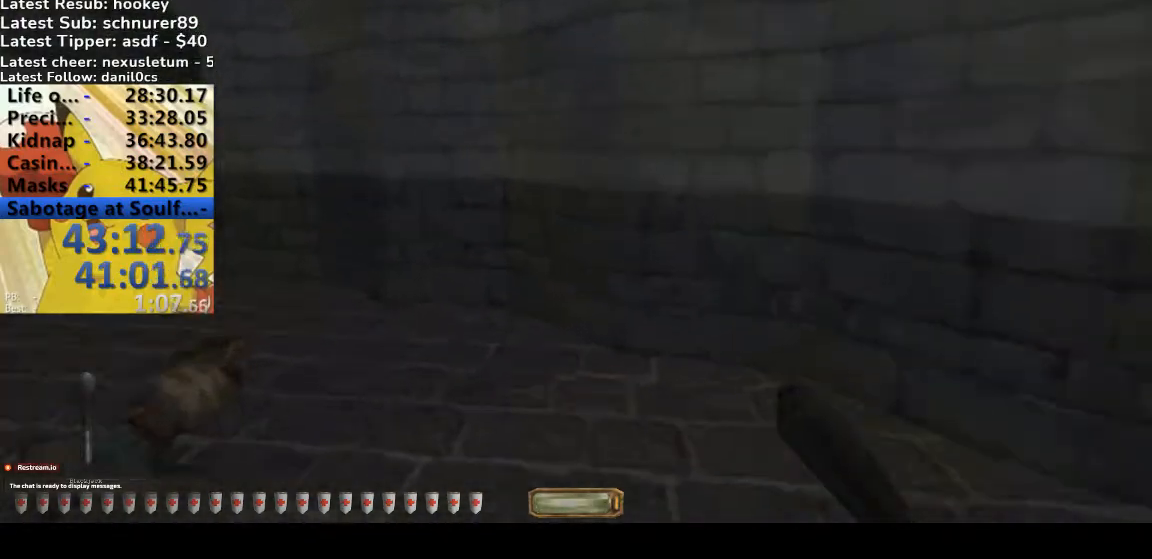
{"keys": ["a", "w"], "events": []}
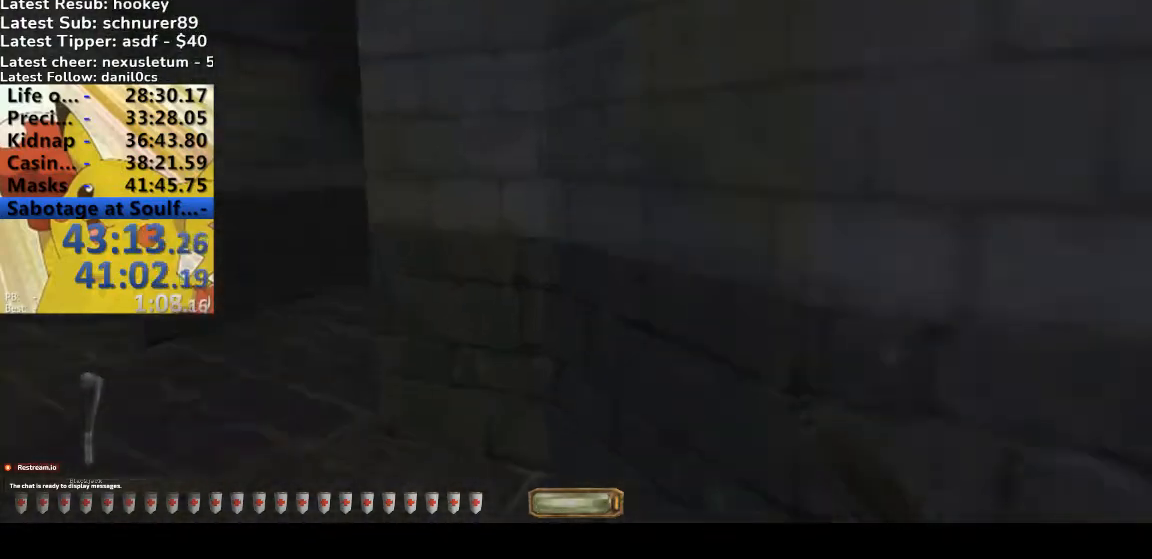
{"keys": ["a", "w"], "events": []}
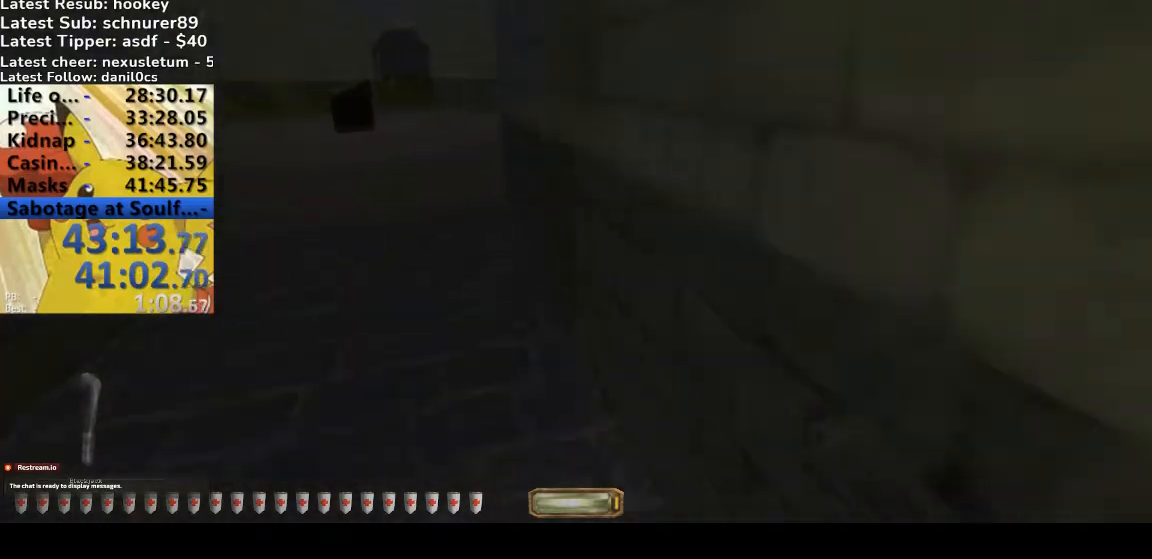
{"keys": ["a", "w"], "events": []}
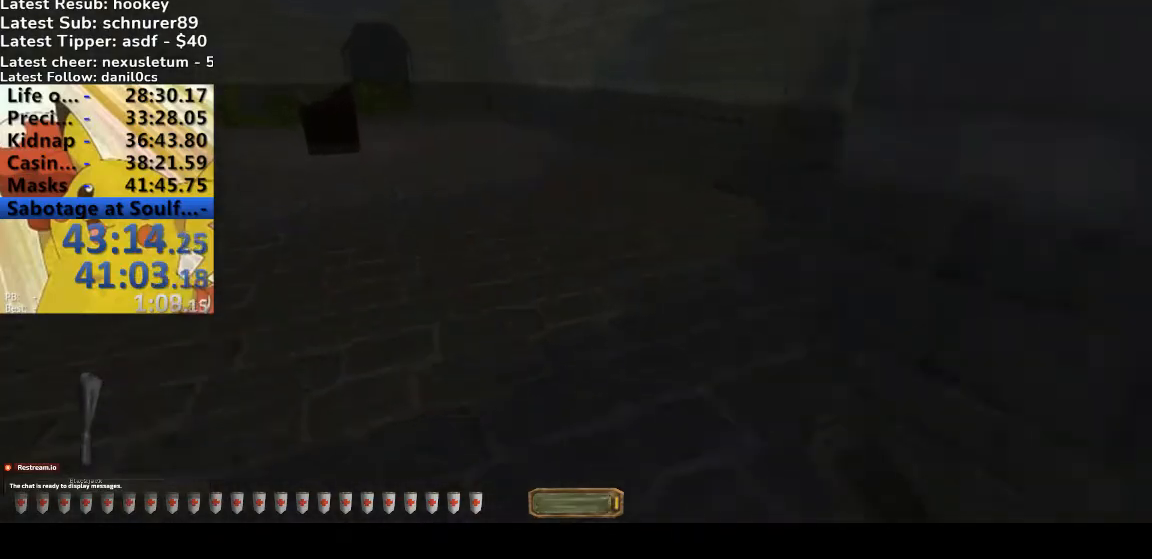
{"keys": ["a", "w"], "events": []}
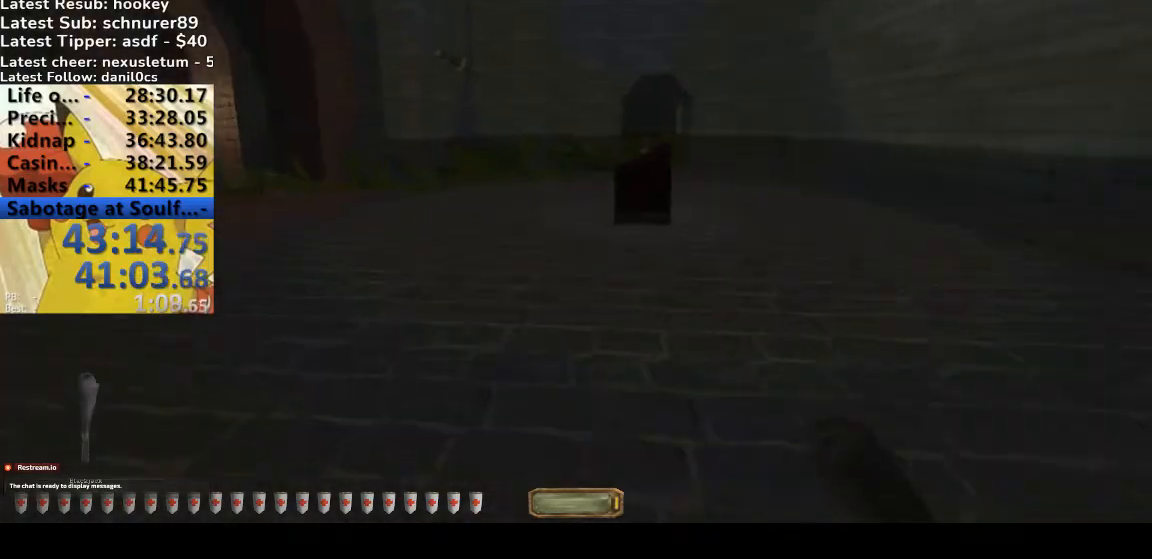
{"keys": ["a", "w"], "events": [[67, "f", "down"], [100, "f", "up"], [200, "f", "down"], [233, "f", "up"], [300, "f", "down"], [400, "f", "up"], [433, "f", "down"], [467, "f", "up"]]}
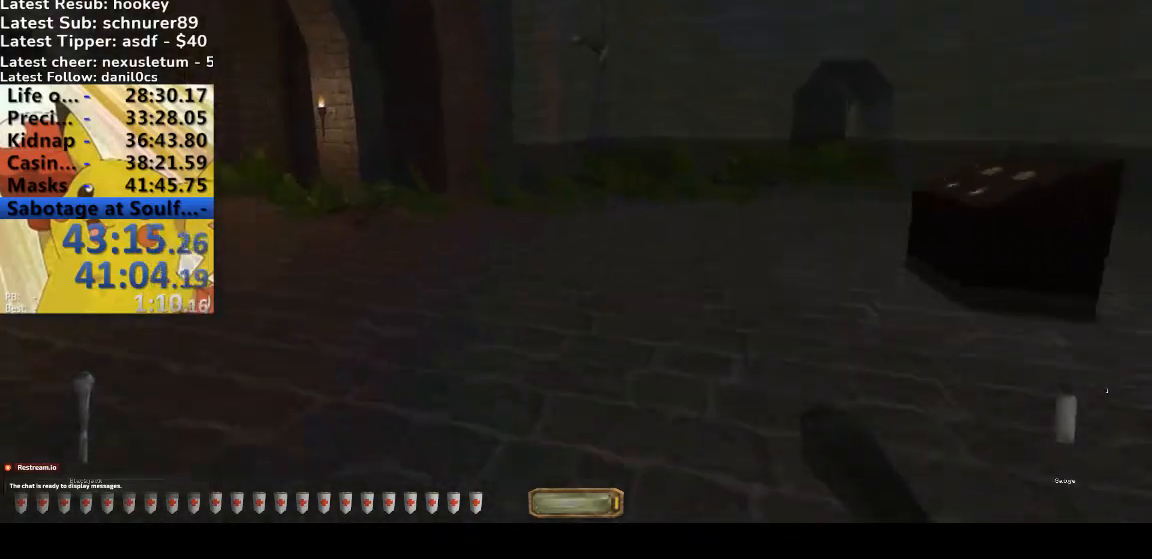
{"keys": ["a", "w"], "events": [[33, "f", "down"], [133, "f", "up"], [300, "g", "down"], [367, "g", "up"], [433, "g", "down"], [500, "g", "up"]]}
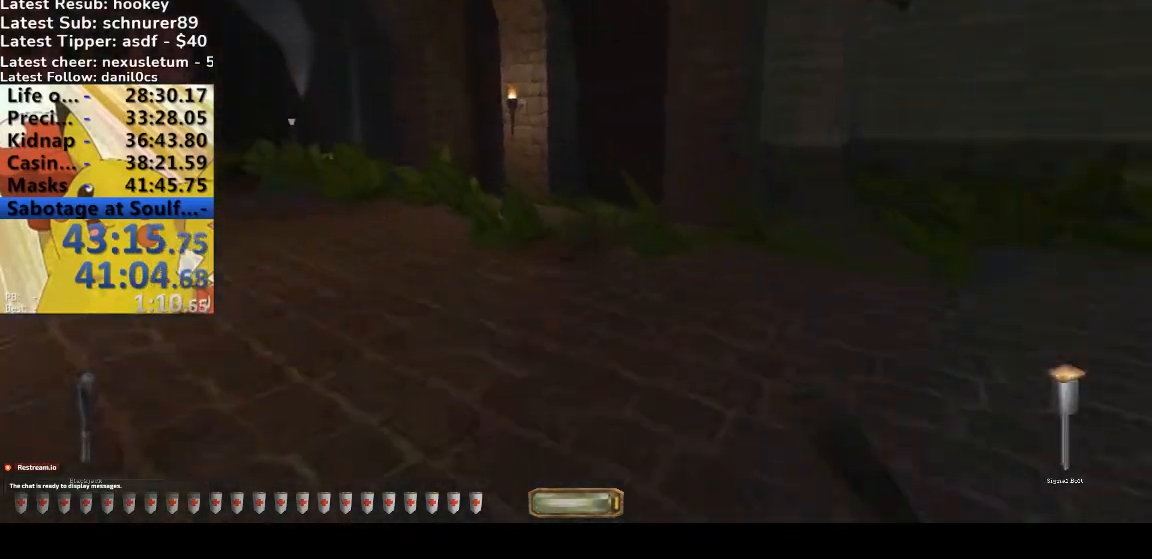
{"keys": ["a", "w"], "events": []}
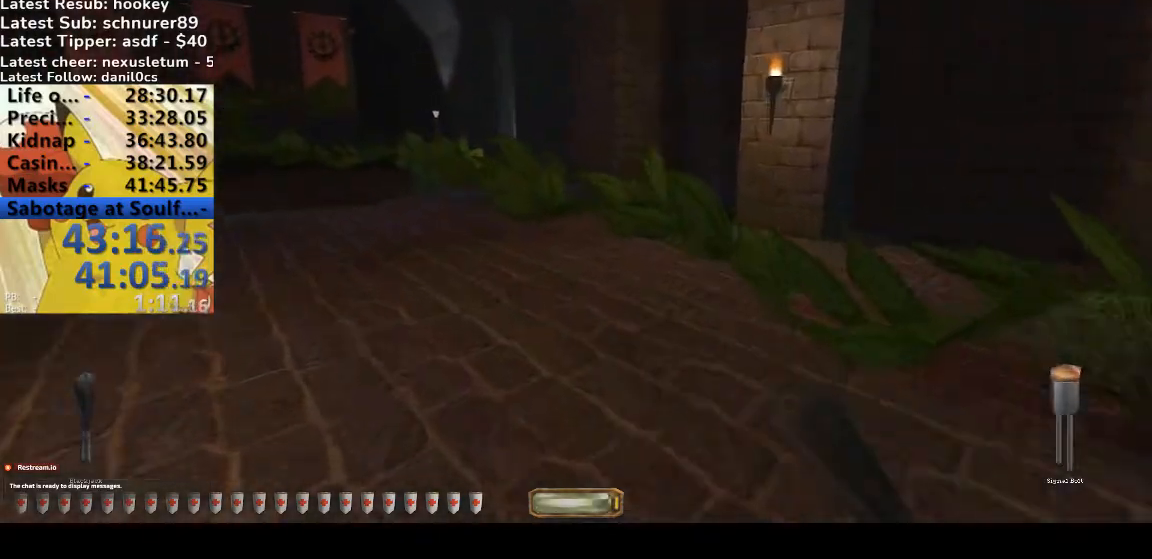
{"keys": ["a", "w"], "events": []}
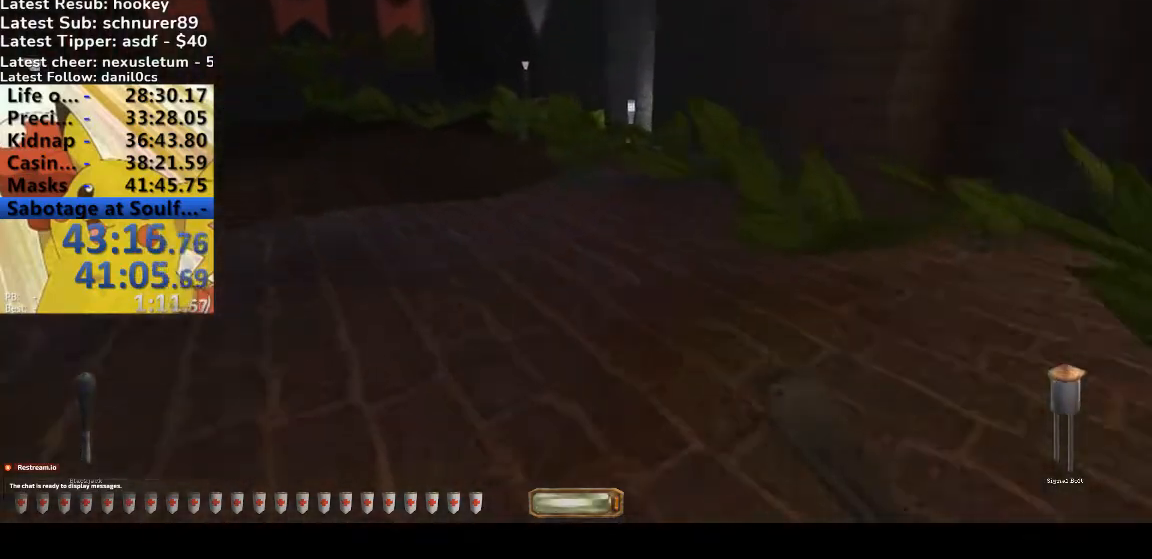
{"keys": ["a", "w"], "events": [[367, "space", "down"], [433, "space", "up"]]}
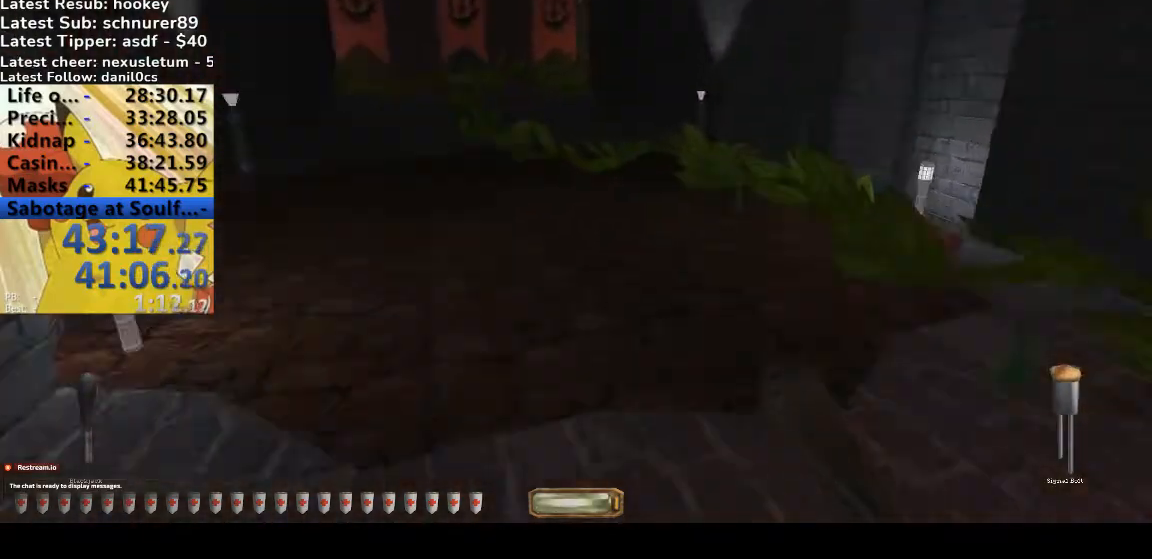
{"keys": ["d", "w"], "events": [[33, "a", "up"], [33, "d", "down"]]}
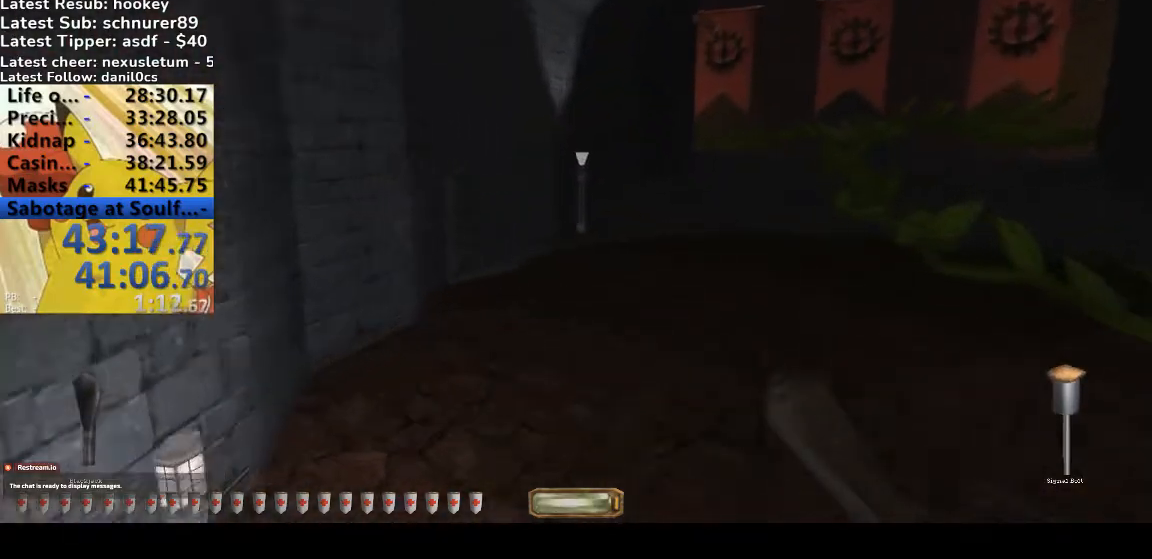
{"keys": ["b", "d", "w"], "events": [[433, "b", "down"]]}
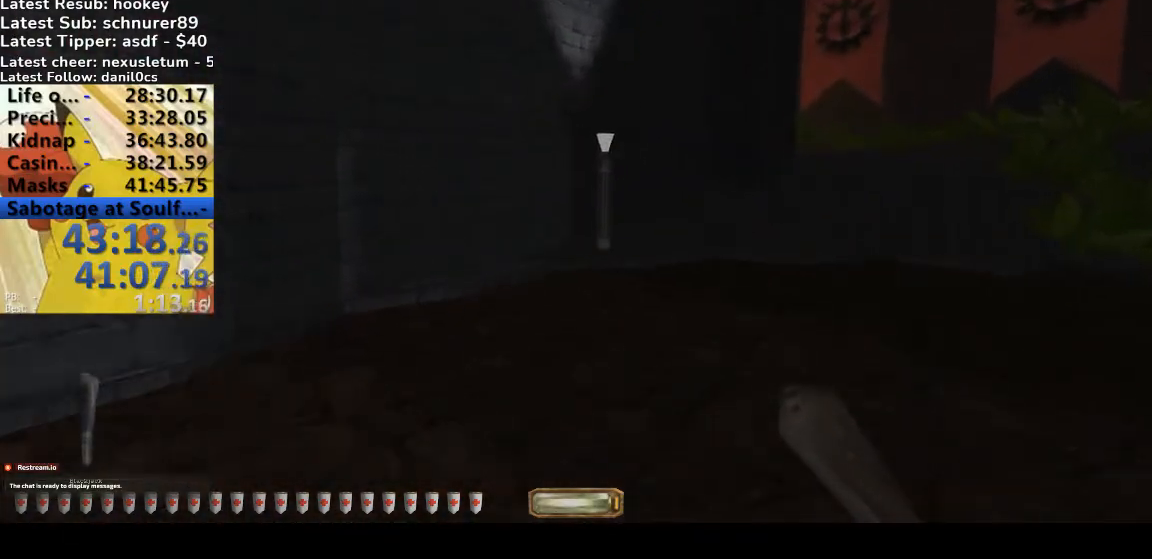
{"keys": ["d", "w"], "events": [[67, "b", "up"]]}
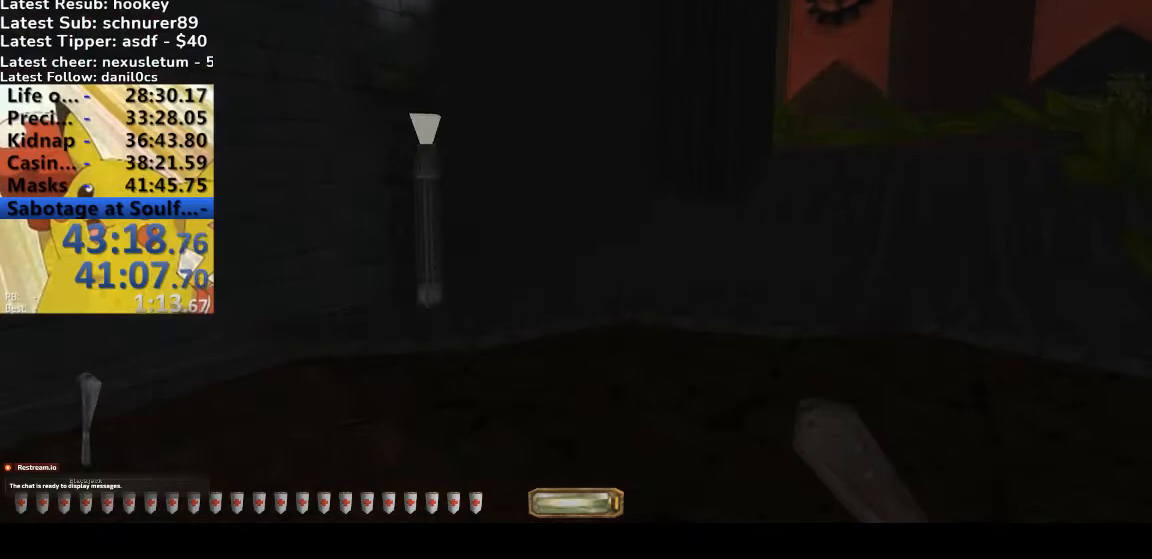
{"keys": ["d", "w"], "events": []}